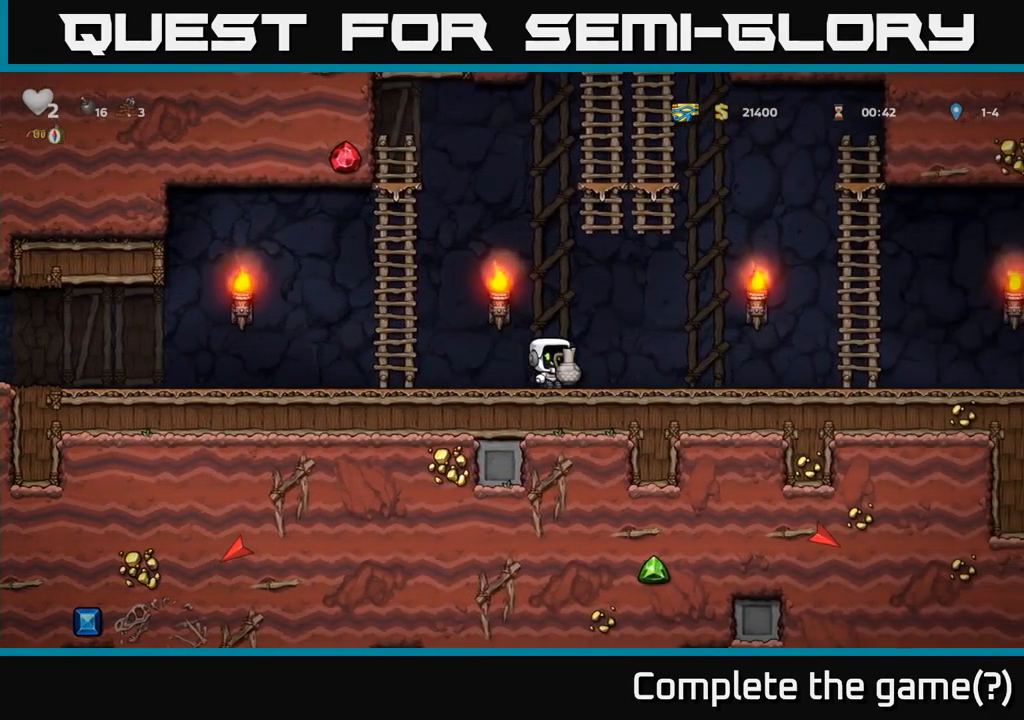
Gameplay with a controller (Xbox layout); each line is a JSON object with the inputs held at the frame after it. "events" lists button and stick changes between this image and that frame as [ms after this image, input, new state], when the widget could be followed in between. Not read: right_stick.
{"buttons": [], "left_stick": "center", "events": [[217, "left_stick", "center"]]}
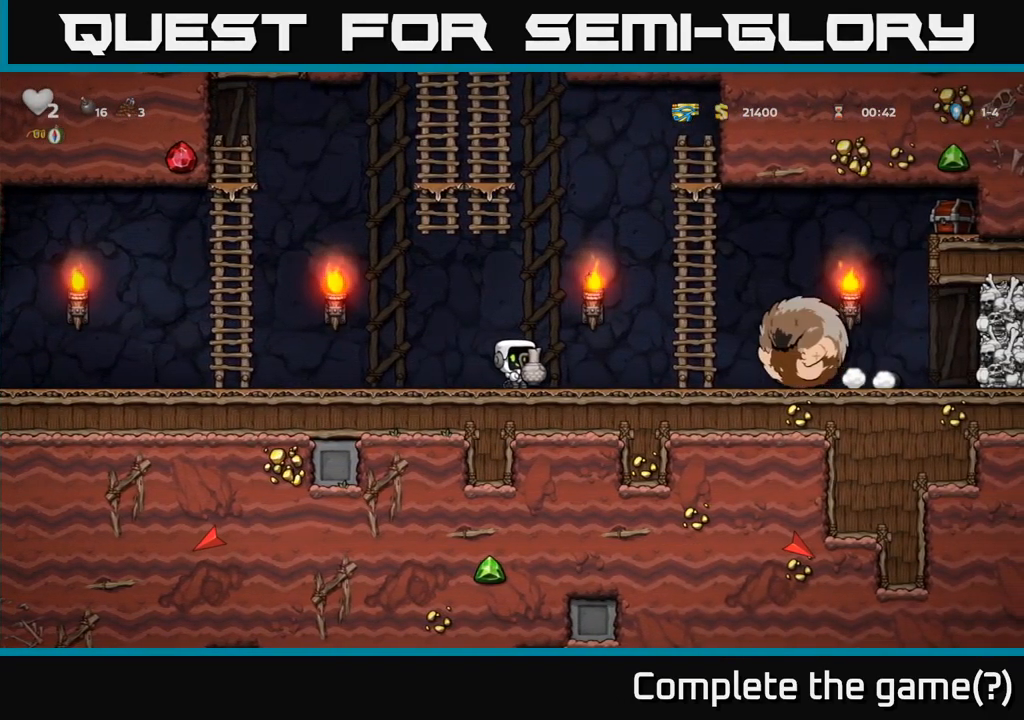
{"buttons": ["A"], "left_stick": "left", "events": [[50, "left_stick", "left"], [433, "A", "down"]]}
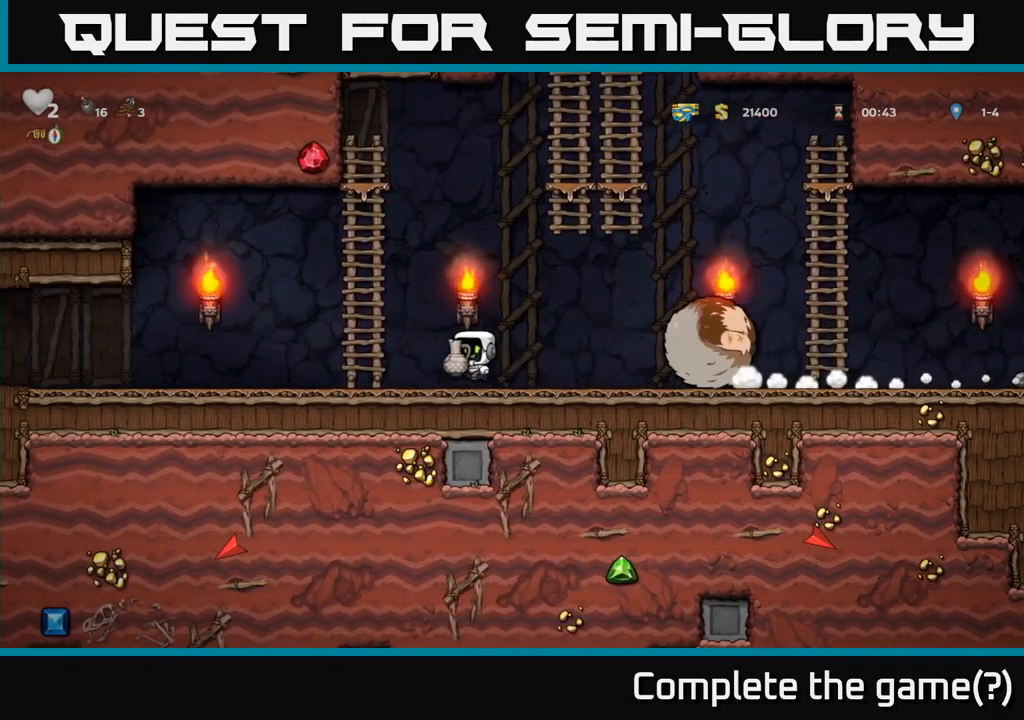
{"buttons": [], "left_stick": "right", "events": [[200, "A", "up"], [200, "left_stick", "up"], [300, "A", "down"], [317, "left_stick", "right"], [450, "A", "up"]]}
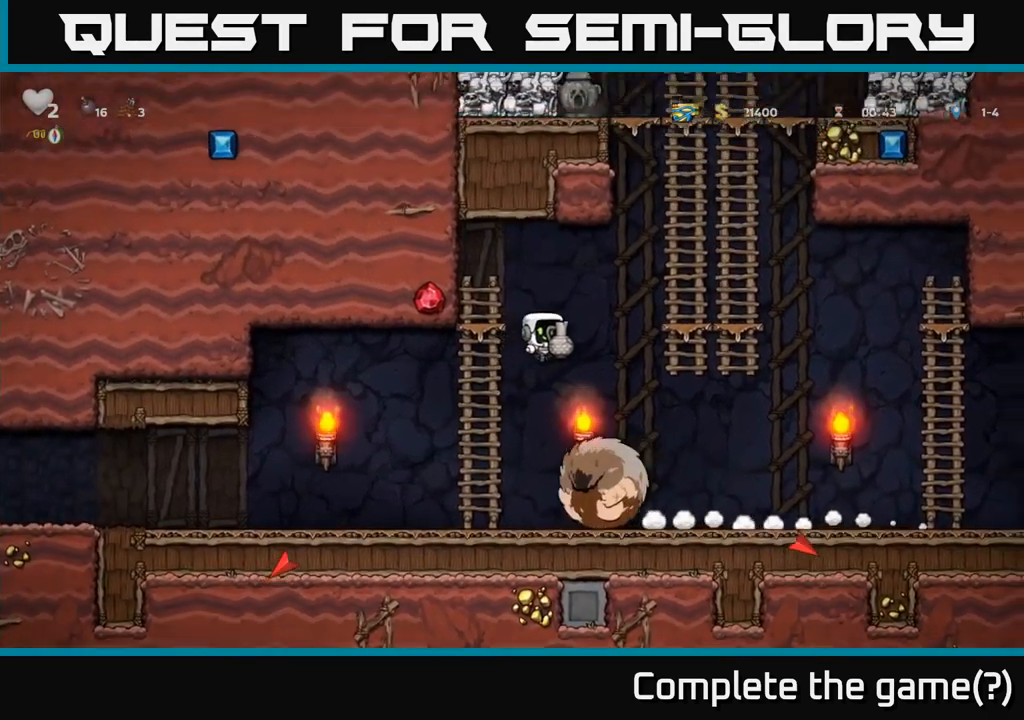
{"buttons": [], "left_stick": "right", "events": [[183, "left_stick", "center"], [250, "left_stick", "left"], [350, "X", "down"], [417, "X", "up"], [433, "left_stick", "right"]]}
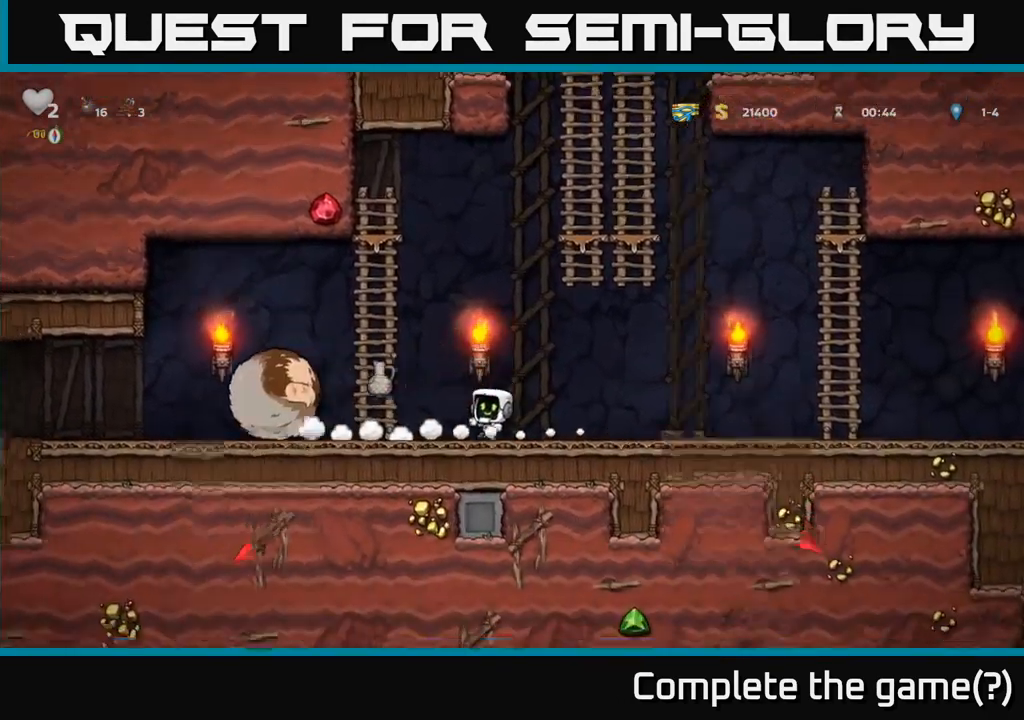
{"buttons": [], "left_stick": "right", "events": []}
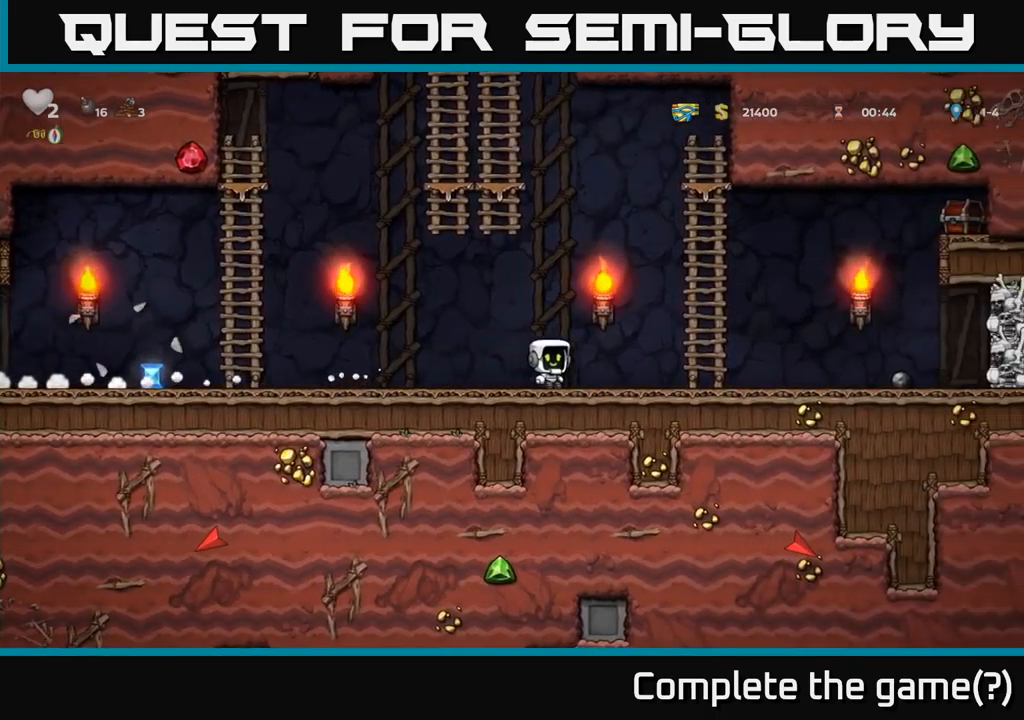
{"buttons": ["A"], "left_stick": "left", "events": [[17, "left_stick", "left"], [467, "A", "down"]]}
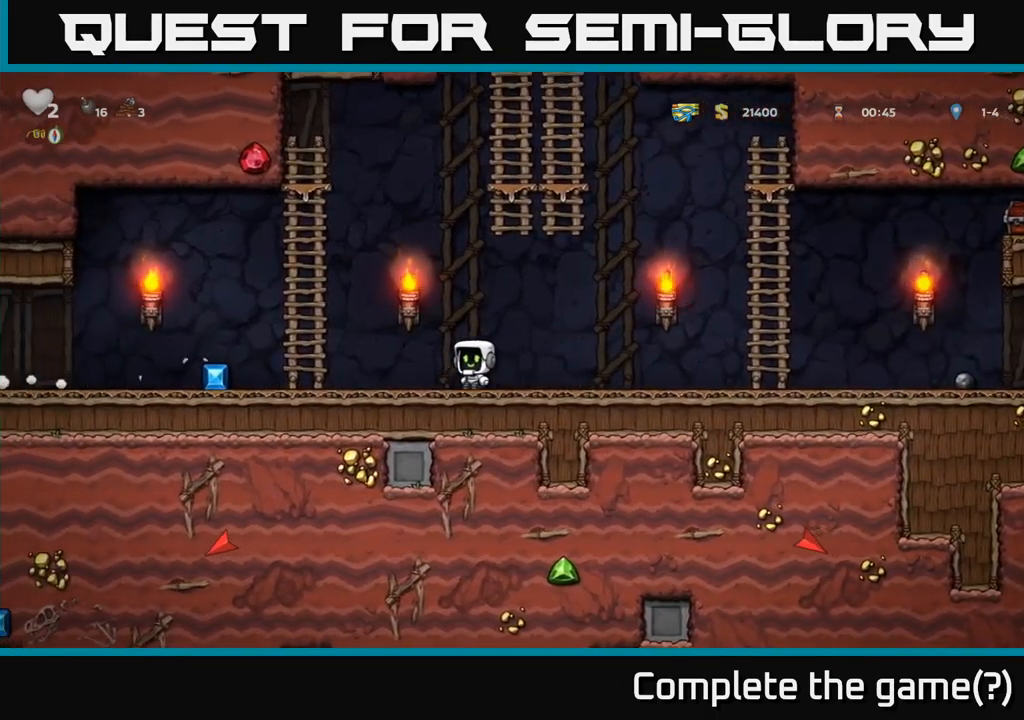
{"buttons": [], "left_stick": "left", "events": [[284, "A", "up"]]}
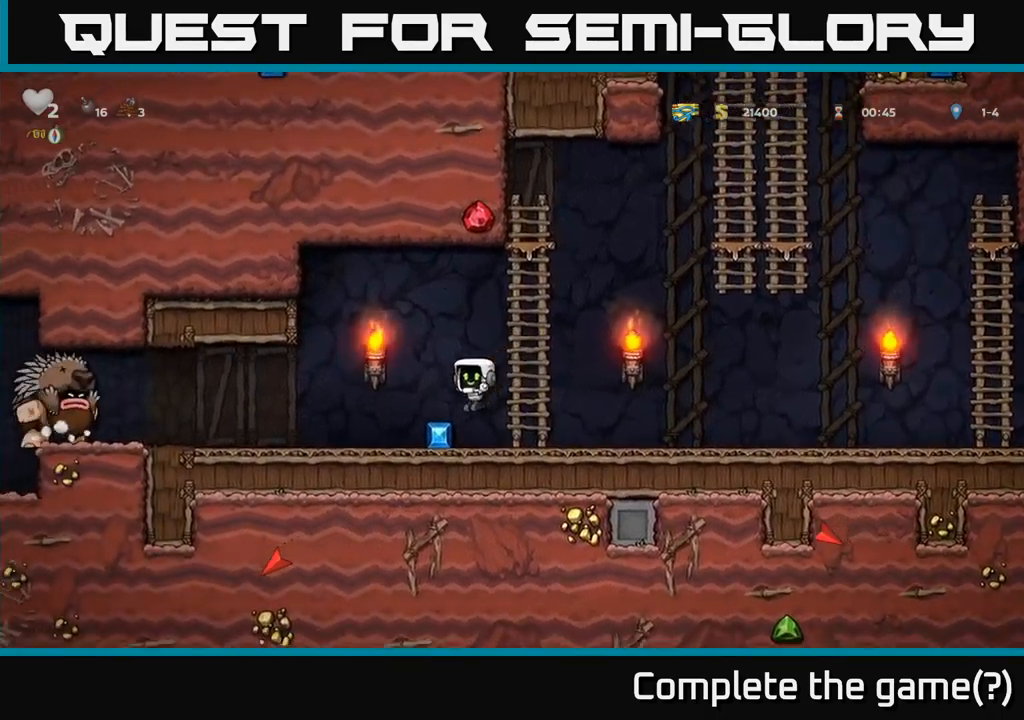
{"buttons": [], "left_stick": "right", "events": [[50, "left_stick", "right"]]}
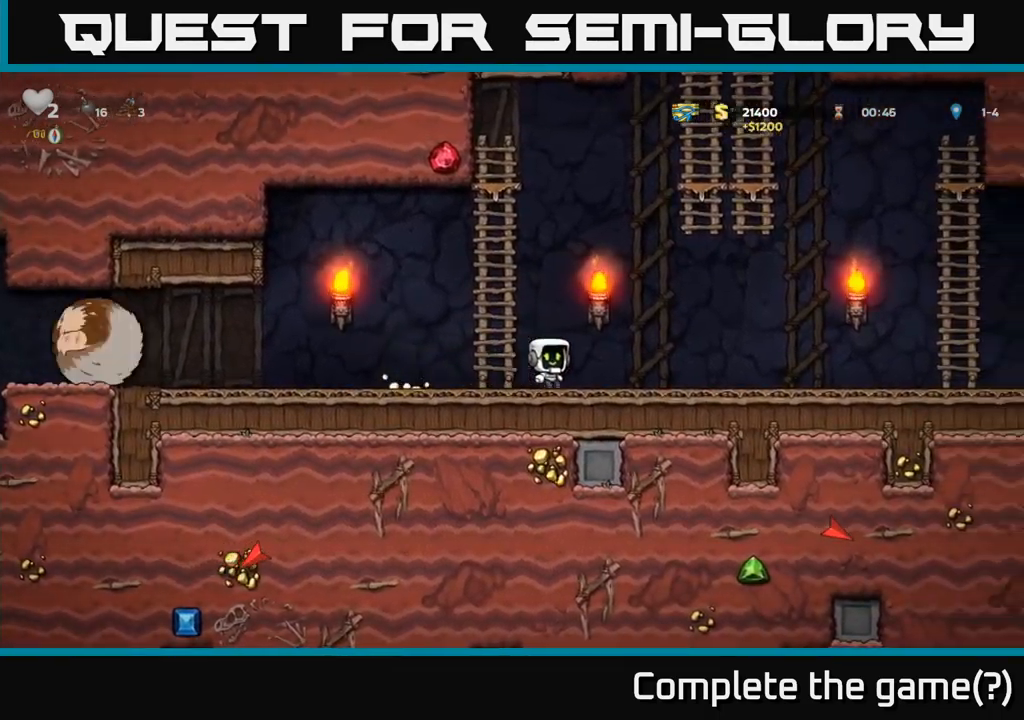
{"buttons": [], "left_stick": "right", "events": []}
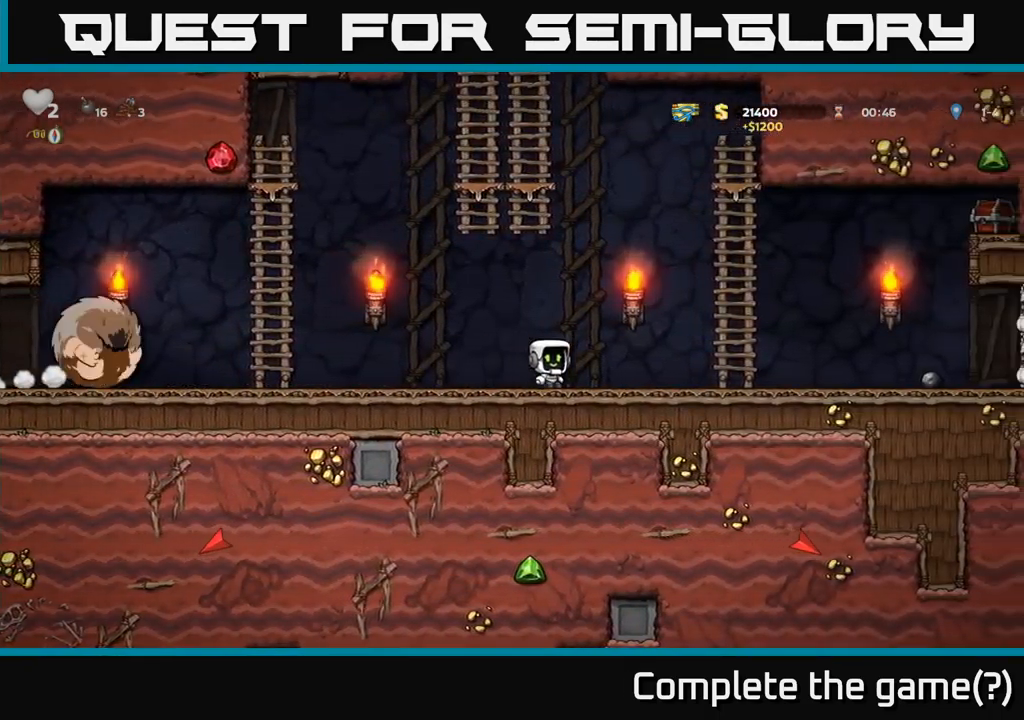
{"buttons": [], "left_stick": "right", "events": []}
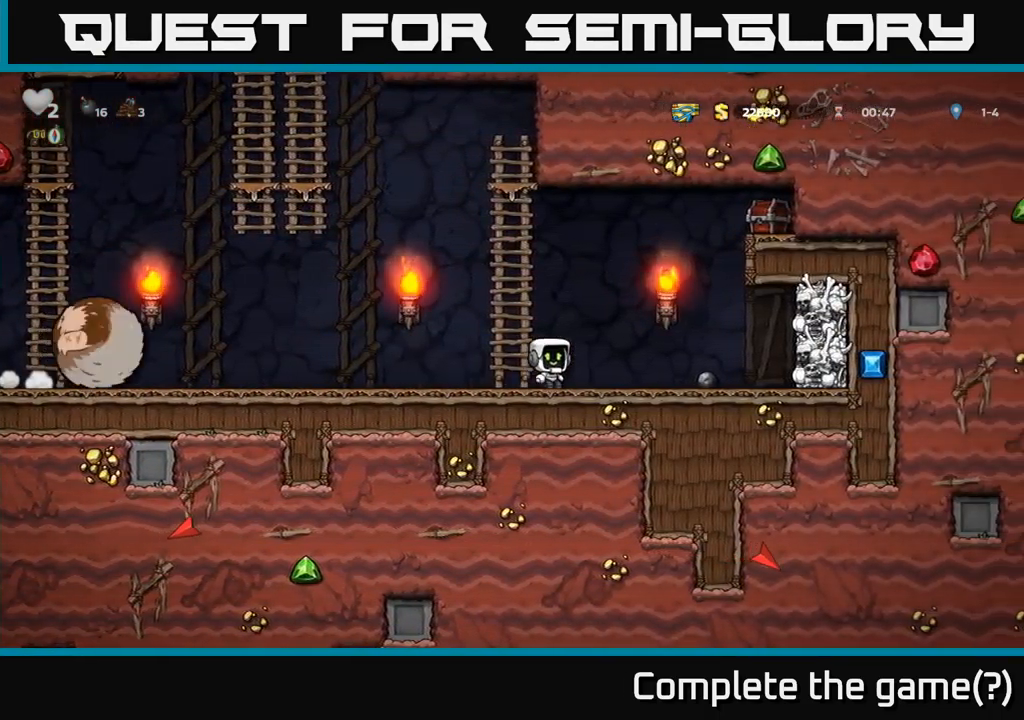
{"buttons": [], "left_stick": "left", "events": [[334, "X", "down"], [350, "left_stick", "down"], [417, "X", "up"], [450, "left_stick", "left"]]}
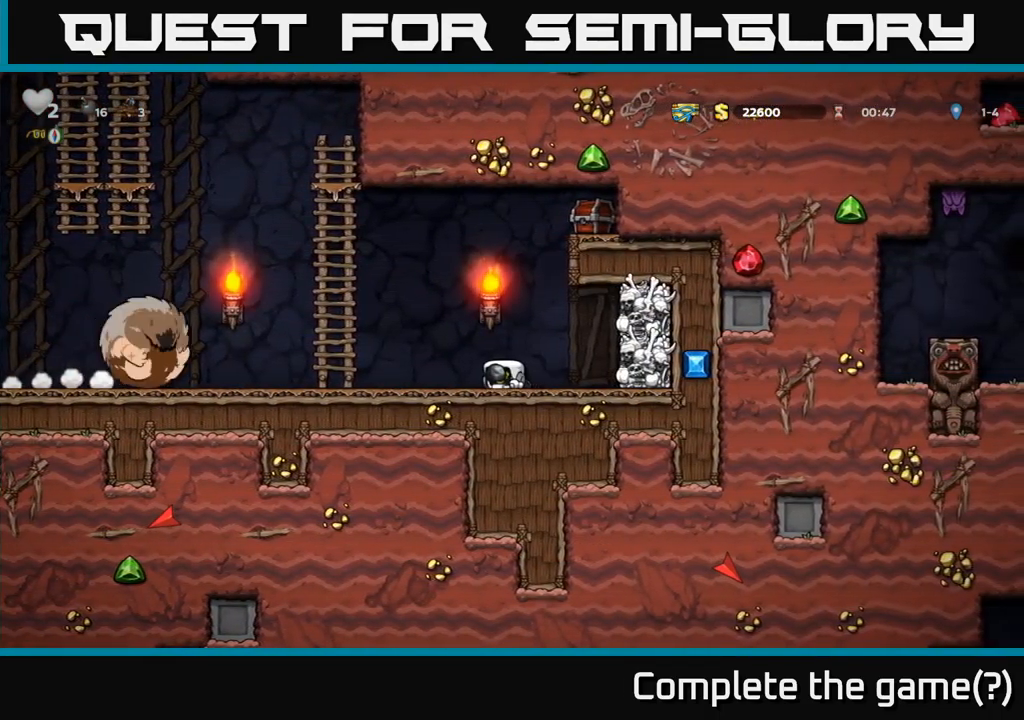
{"buttons": ["A"], "left_stick": "up-left", "events": [[100, "A", "down"], [200, "left_stick", "up-left"], [400, "A", "up"], [434, "A", "down"]]}
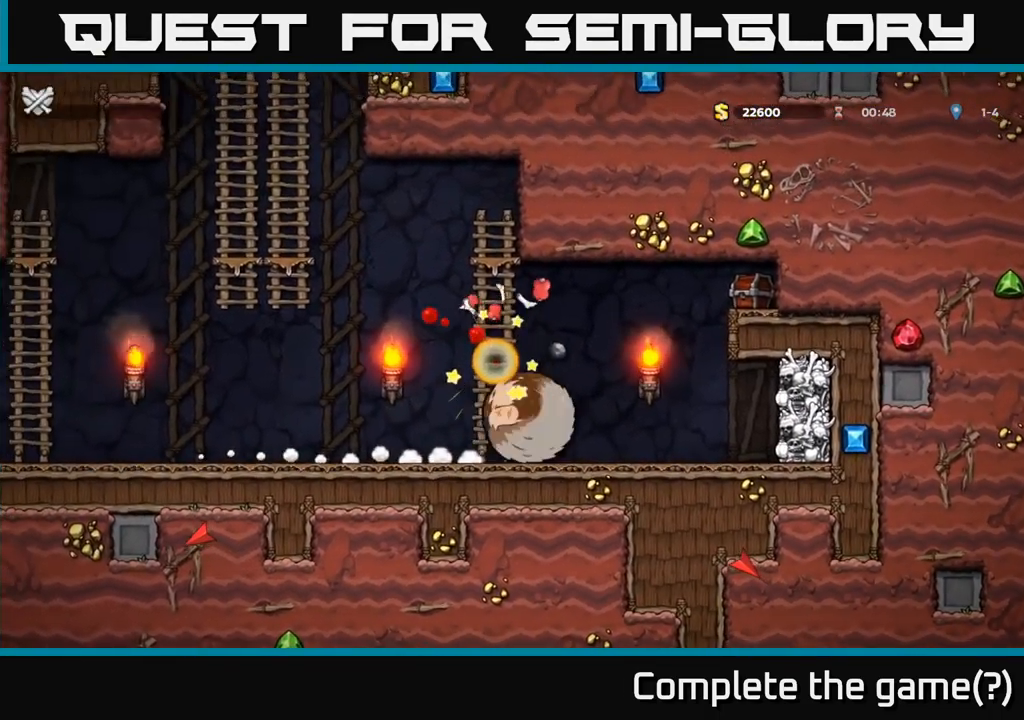
{"buttons": [], "left_stick": "center", "events": [[117, "A", "up"], [284, "left_stick", "center"]]}
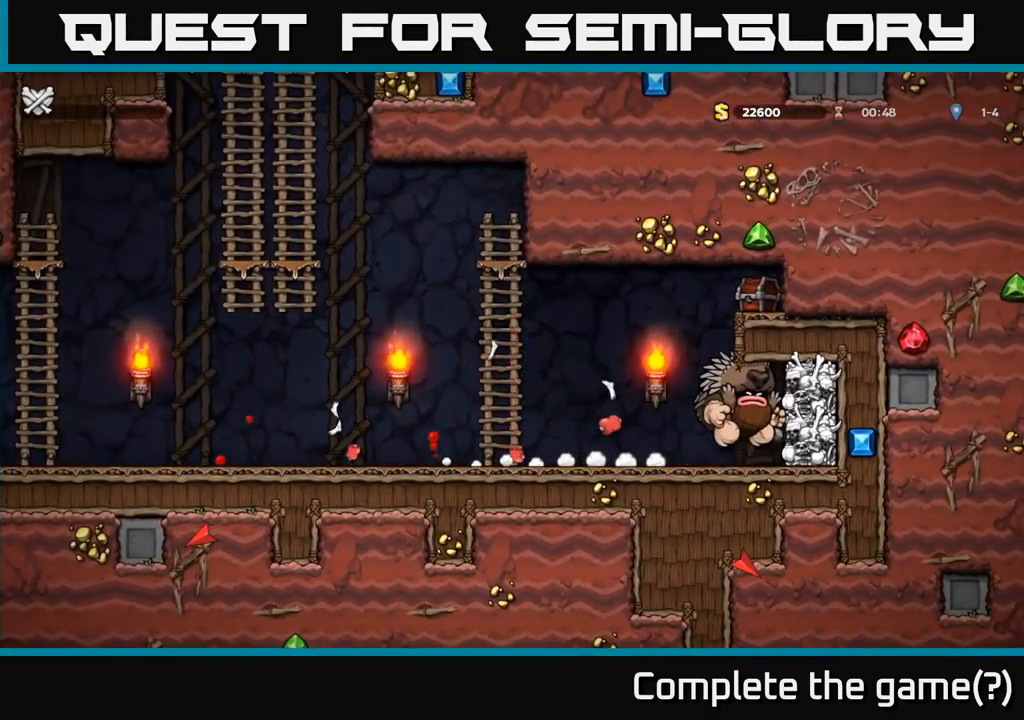
{"buttons": [], "left_stick": "center", "events": []}
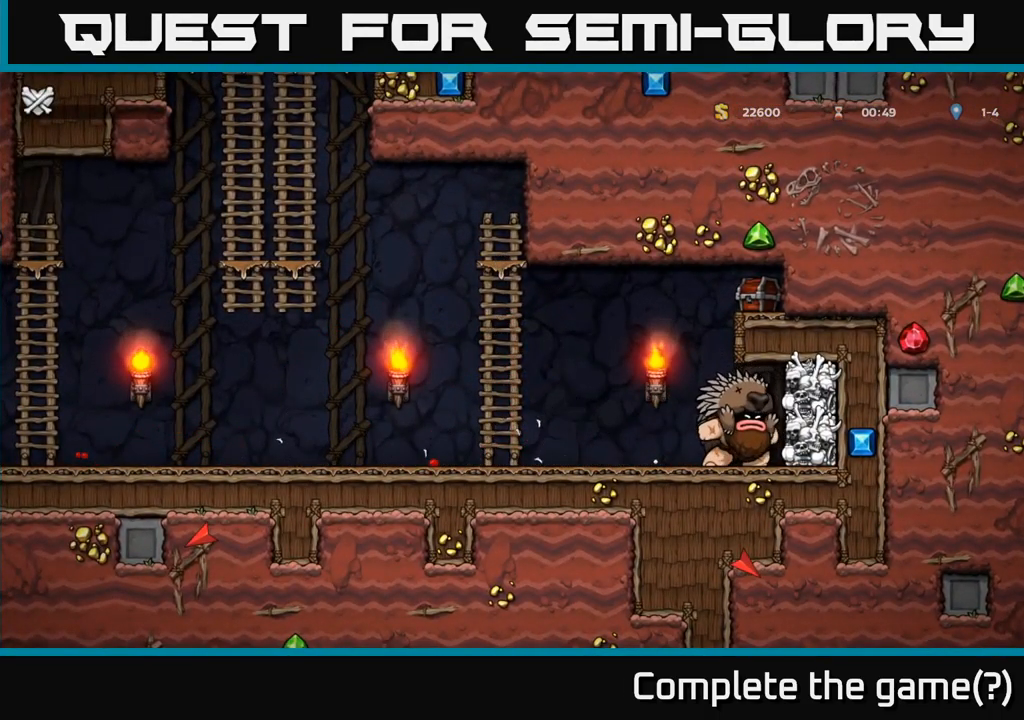
{"buttons": [], "left_stick": "center", "events": []}
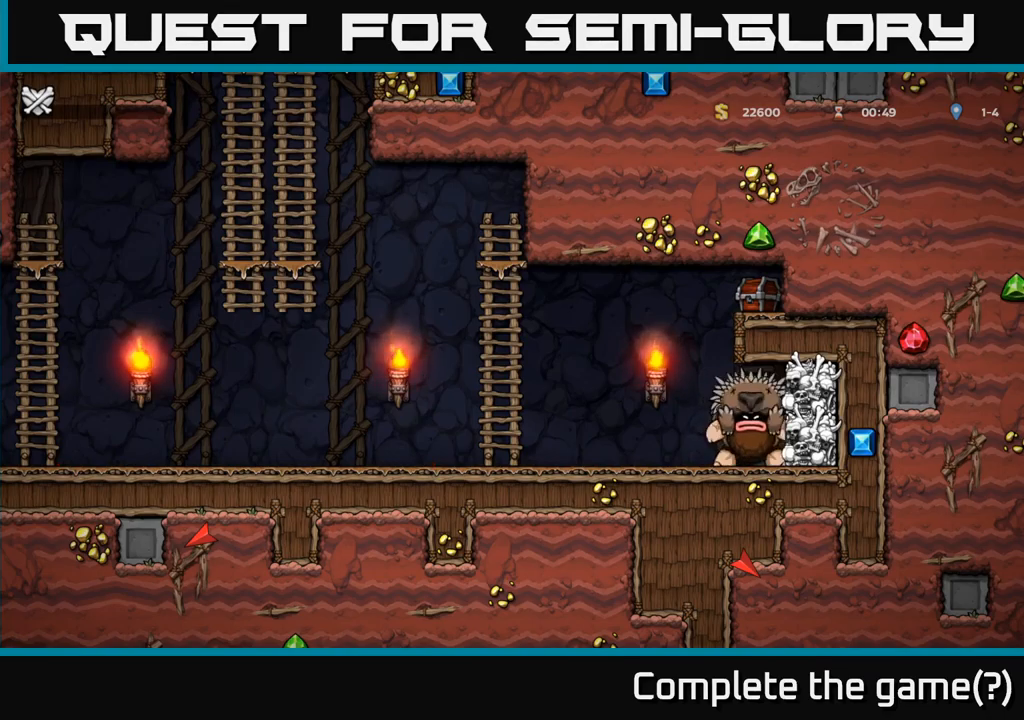
{"buttons": [], "left_stick": "center", "events": []}
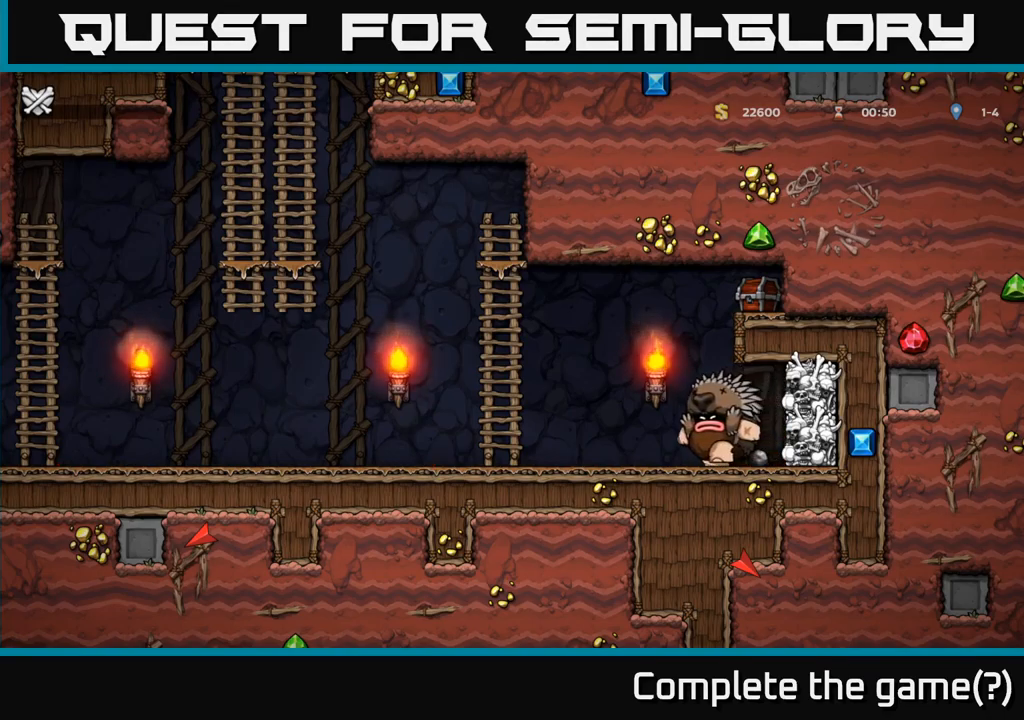
{"buttons": [], "left_stick": "center", "events": []}
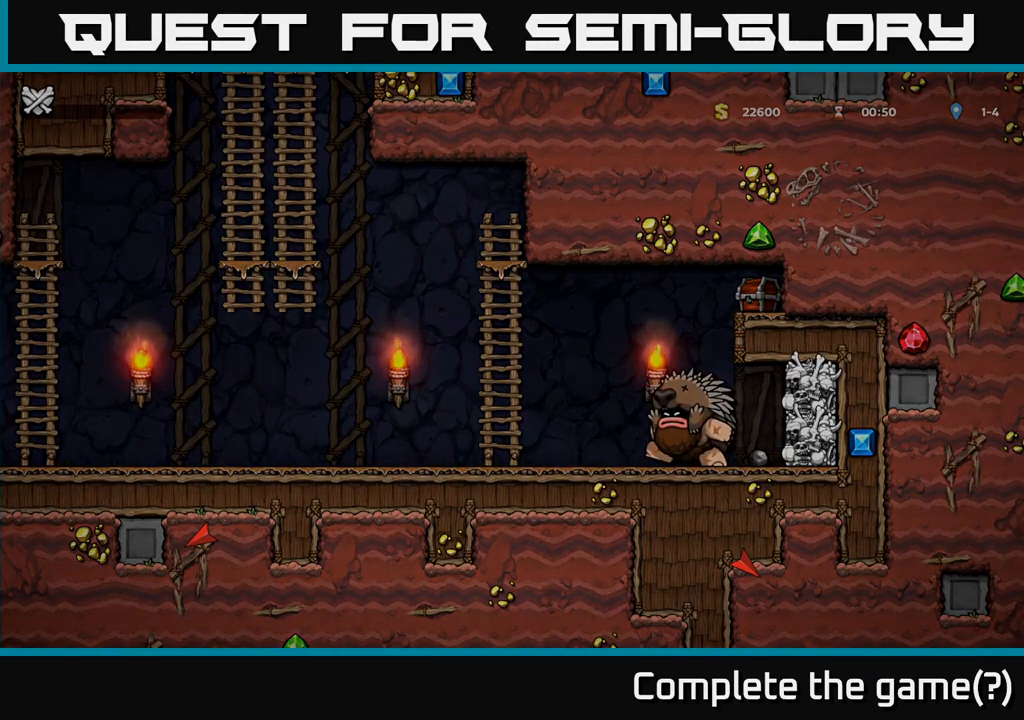
{"buttons": [], "left_stick": "center", "events": []}
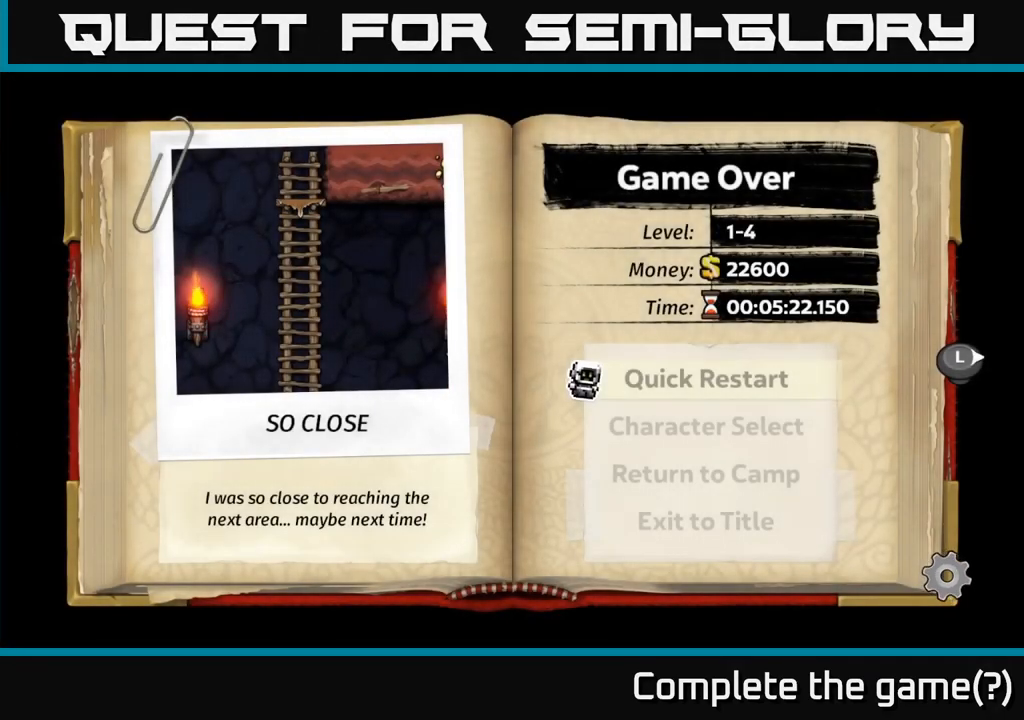
{"buttons": [], "left_stick": "center", "events": []}
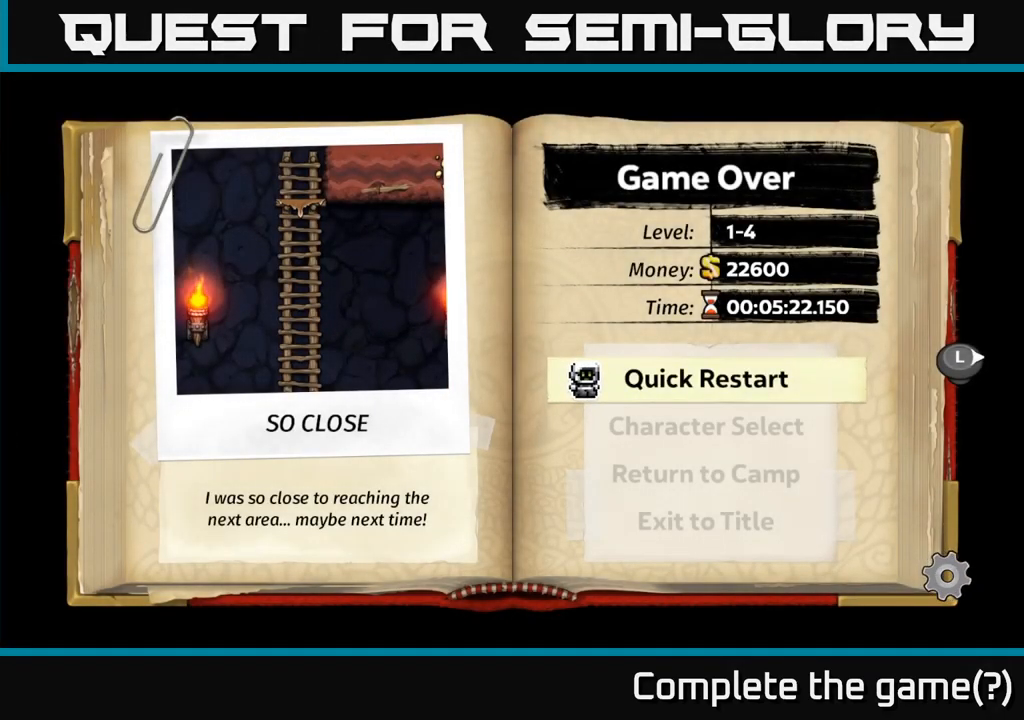
{"buttons": [], "left_stick": "center", "events": [[83, "A", "down"], [200, "A", "up"]]}
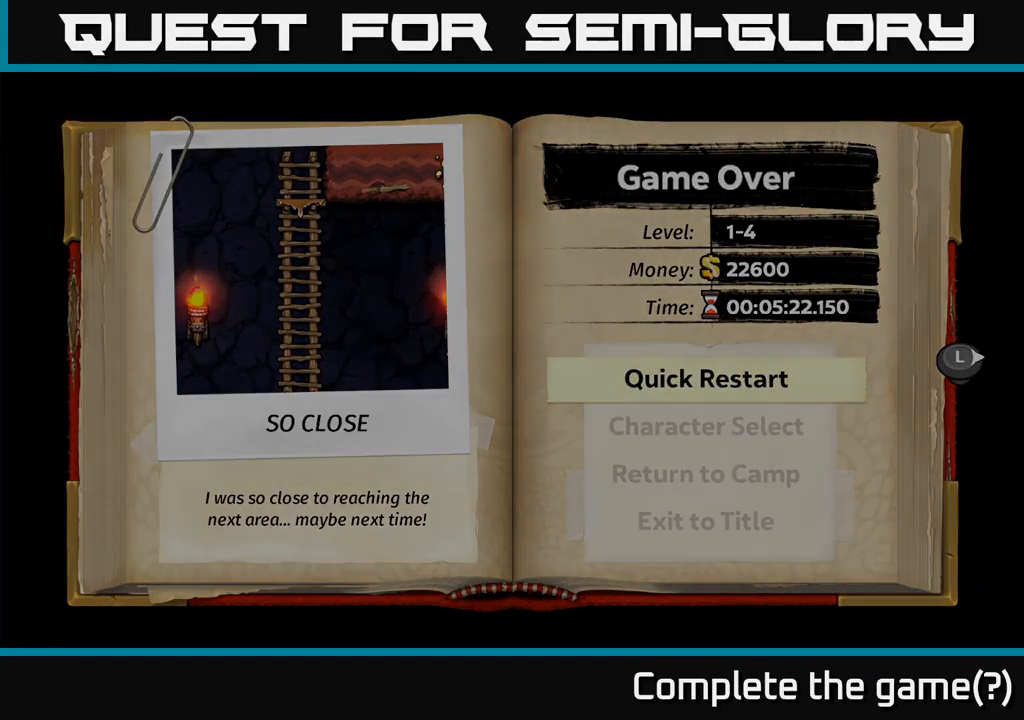
{"buttons": [], "left_stick": "center", "events": []}
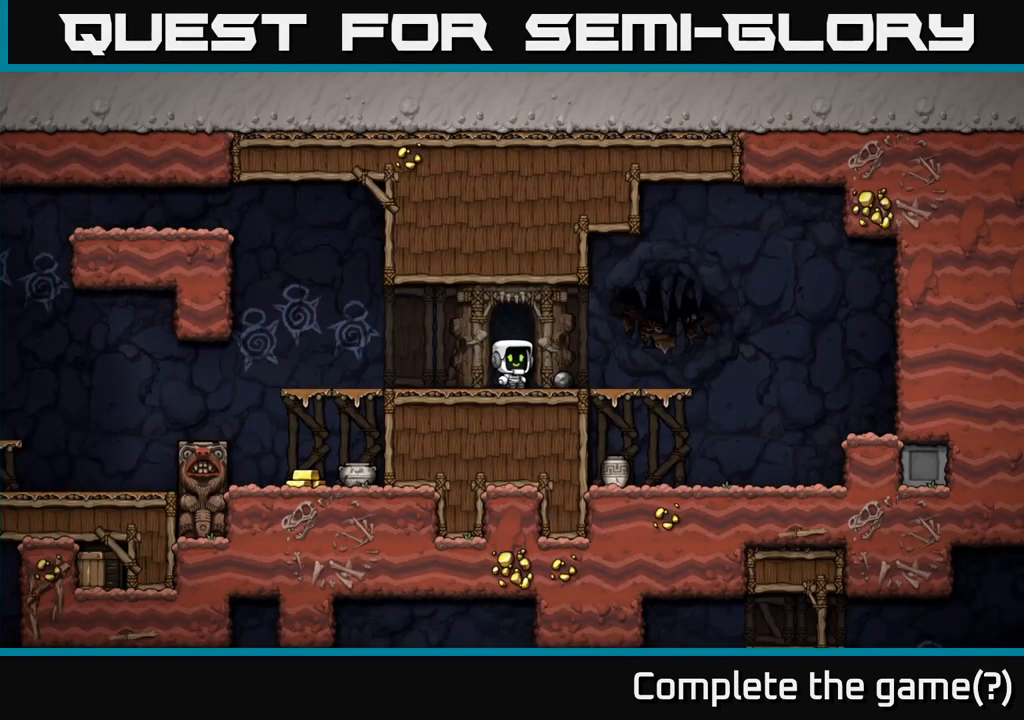
{"buttons": [], "left_stick": "center", "events": []}
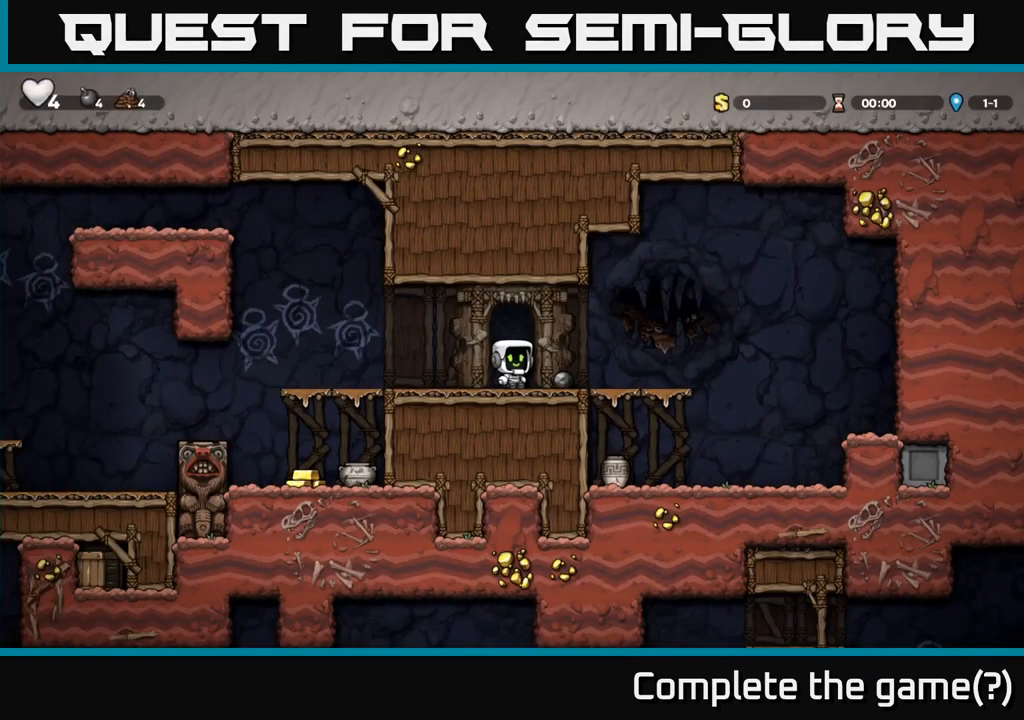
{"buttons": [], "left_stick": "down-right", "events": [[183, "left_stick", "right"], [466, "left_stick", "down-right"]]}
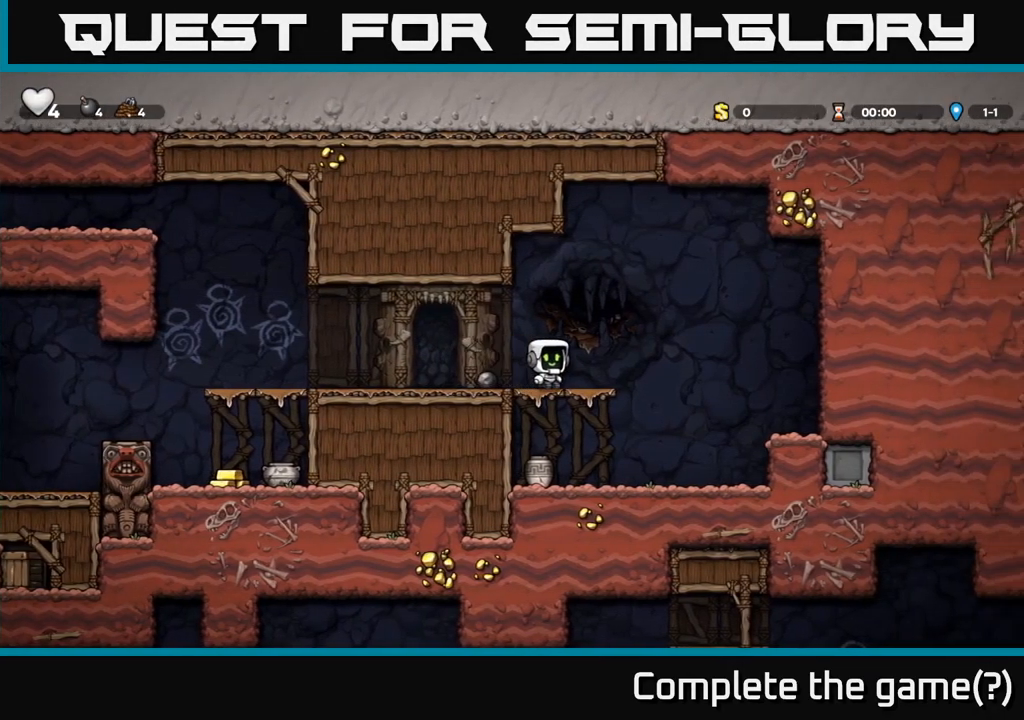
{"buttons": [], "left_stick": "left", "events": [[100, "left_stick", "down"], [133, "A", "down"], [250, "A", "up"], [283, "left_stick", "right"], [333, "left_stick", "center"], [383, "left_stick", "left"]]}
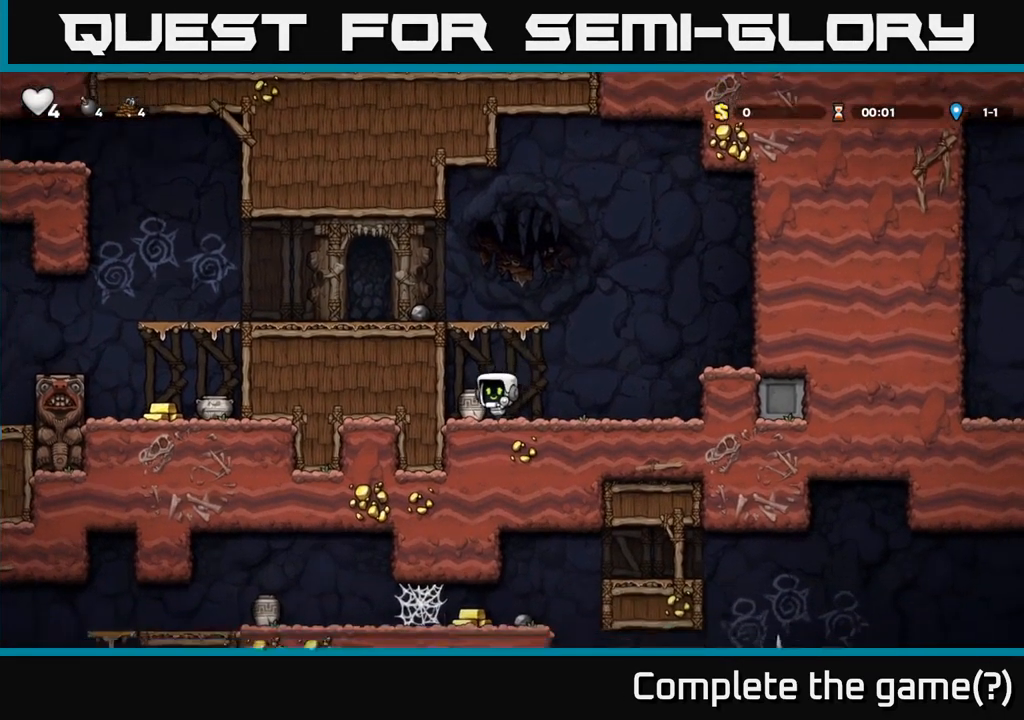
{"buttons": ["X"], "left_stick": "left", "events": [[50, "left_stick", "down"], [133, "X", "down"], [250, "X", "up"], [283, "left_stick", "right"], [350, "A", "down"], [450, "left_stick", "center"], [483, "A", "up"], [483, "X", "down"], [500, "left_stick", "left"]]}
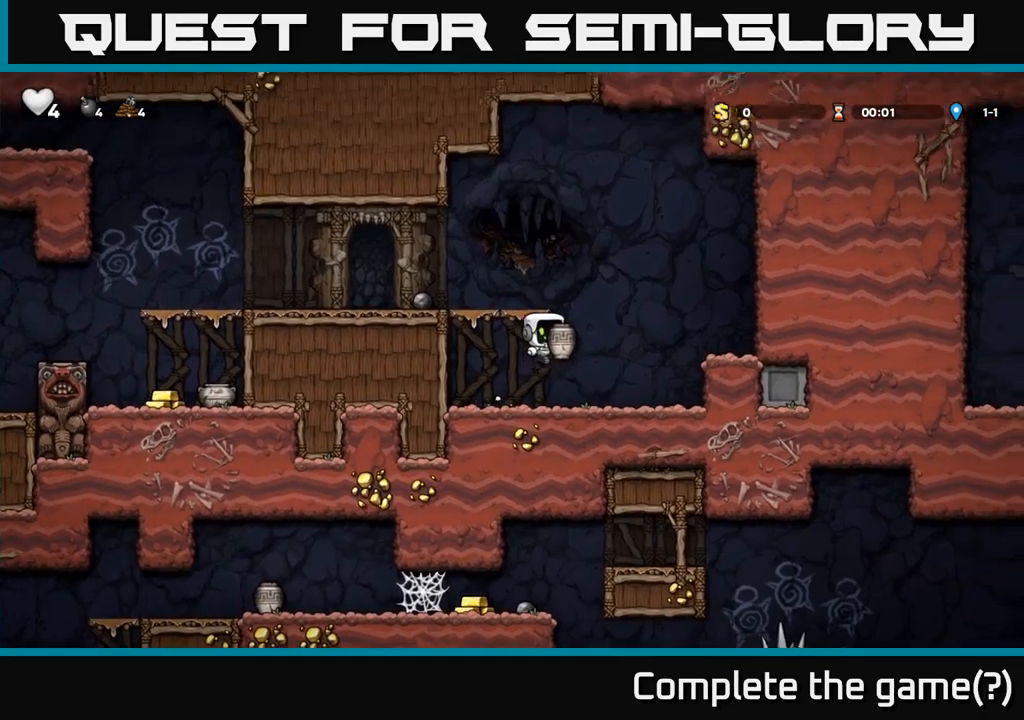
{"buttons": [], "left_stick": "right", "events": [[50, "X", "up"], [217, "left_stick", "center"], [467, "left_stick", "right"]]}
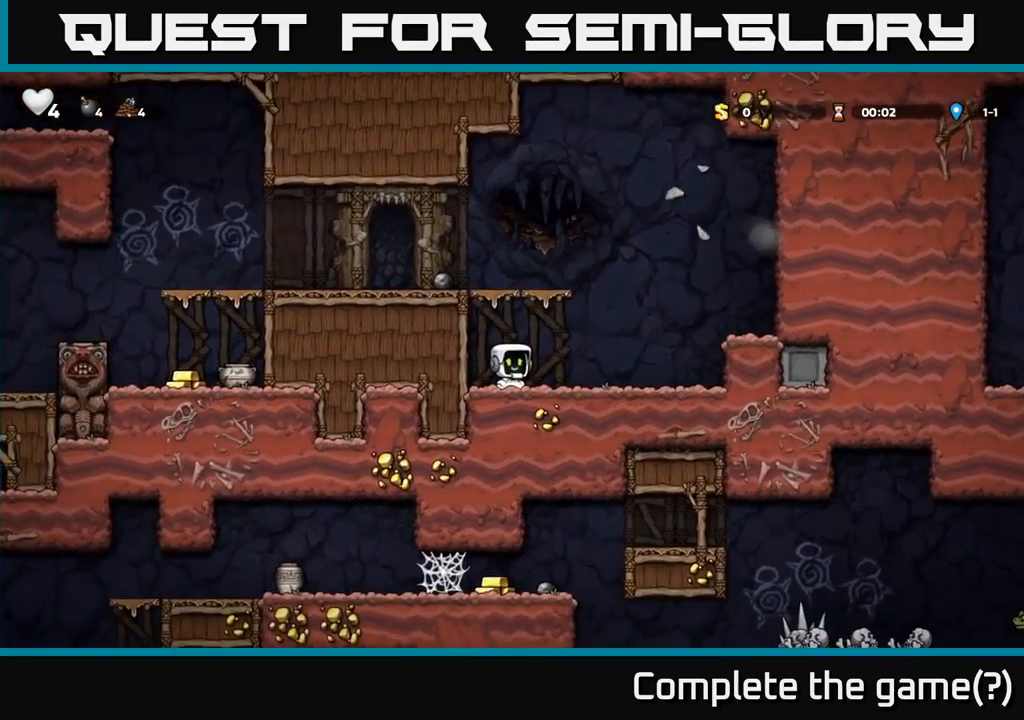
{"buttons": [], "left_stick": "right", "events": [[133, "A", "down"], [450, "A", "up"]]}
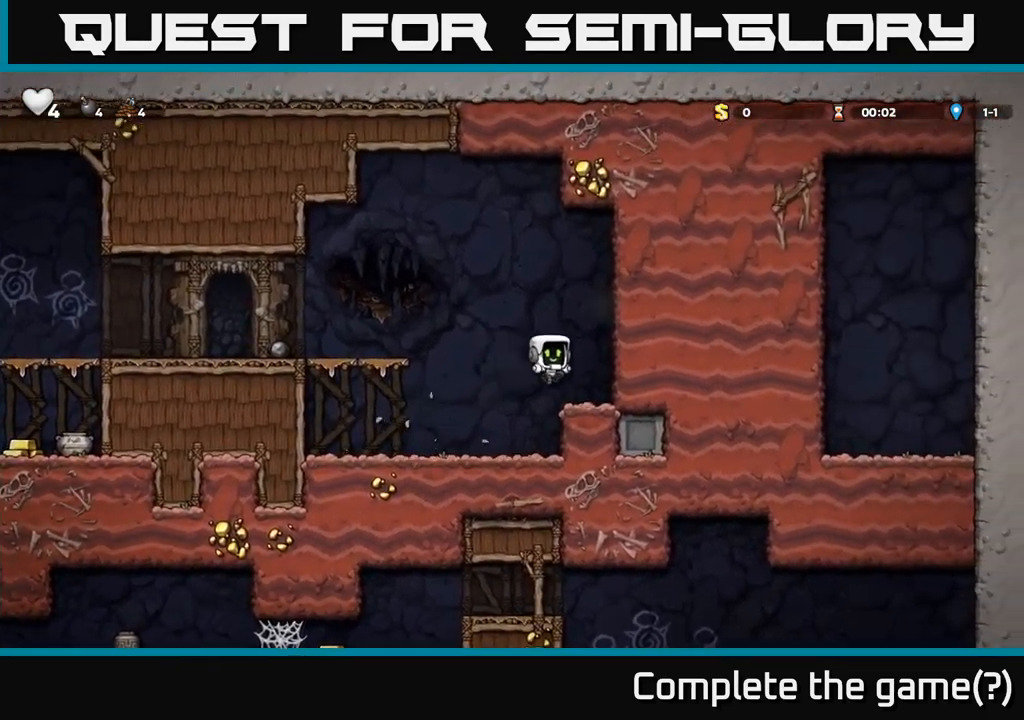
{"buttons": ["A"], "left_stick": "left", "events": [[50, "left_stick", "left"], [183, "A", "down"]]}
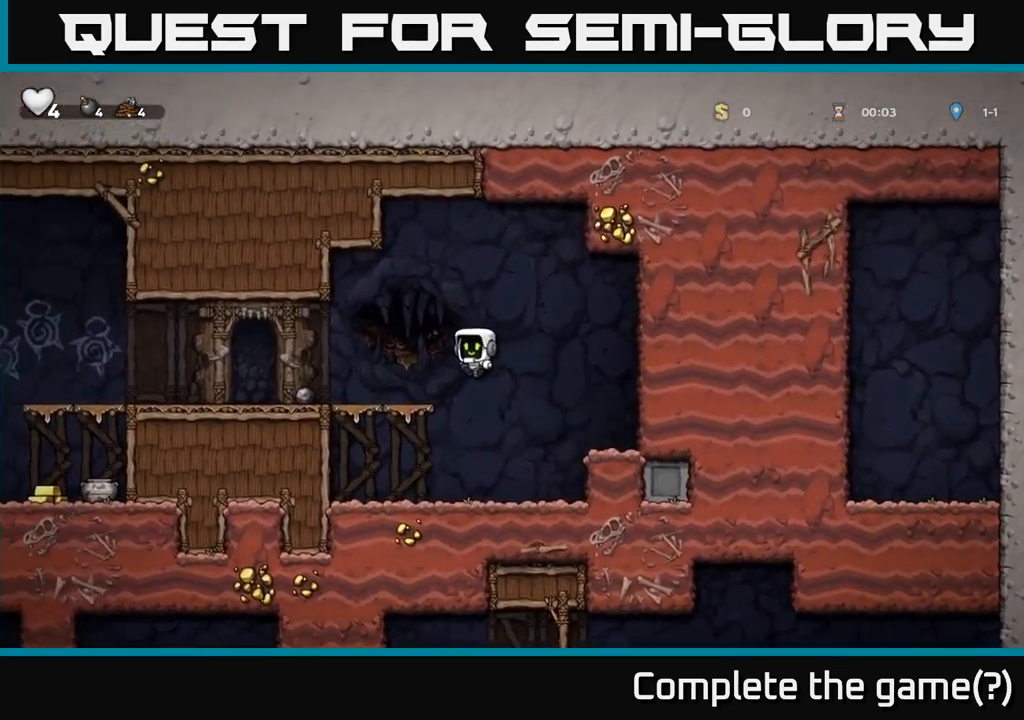
{"buttons": [], "left_stick": "down", "events": [[217, "A", "up"], [300, "left_stick", "down"], [400, "X", "down"], [483, "X", "up"]]}
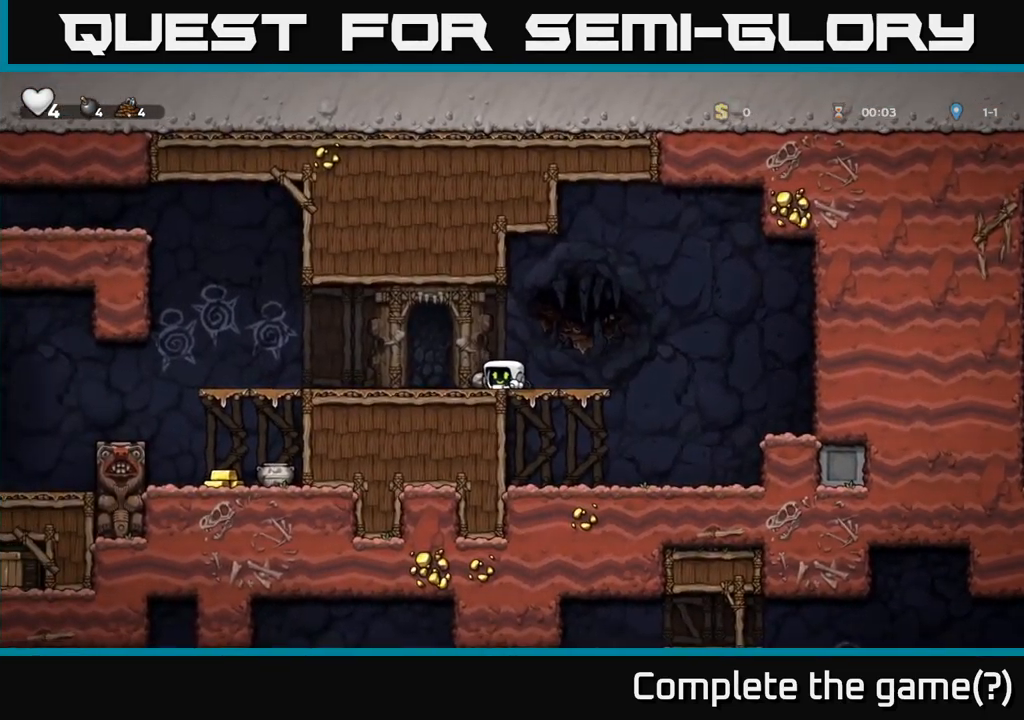
{"buttons": [], "left_stick": "left", "events": [[33, "left_stick", "center"], [117, "left_stick", "left"], [317, "left_stick", "center"], [383, "left_stick", "left"]]}